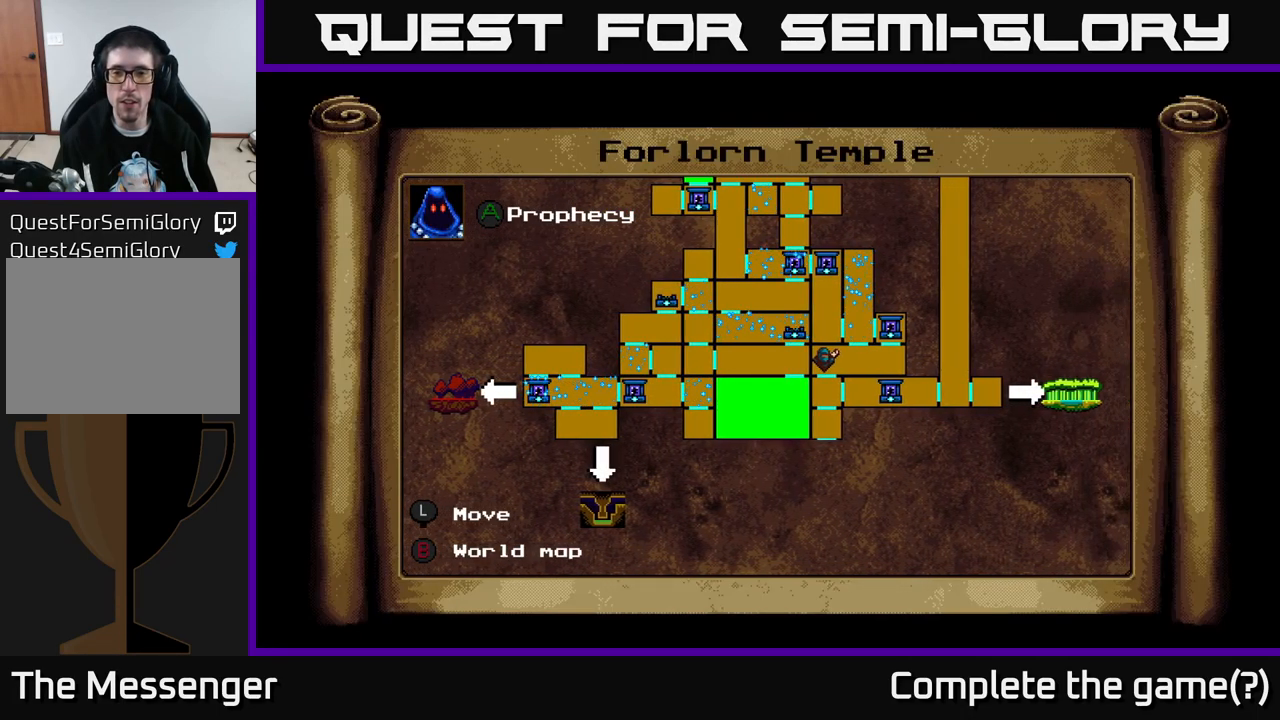
Gameplay with a controller (Xbox layout); each line is a JSON object with the inputs held at the frame after it. "events" lists button and stick changes between this image and that frame as [ms after this image, input, new state], when the widget could be followed in between. Not read: left_stick.
{"buttons": [], "right_stick": "center", "events": []}
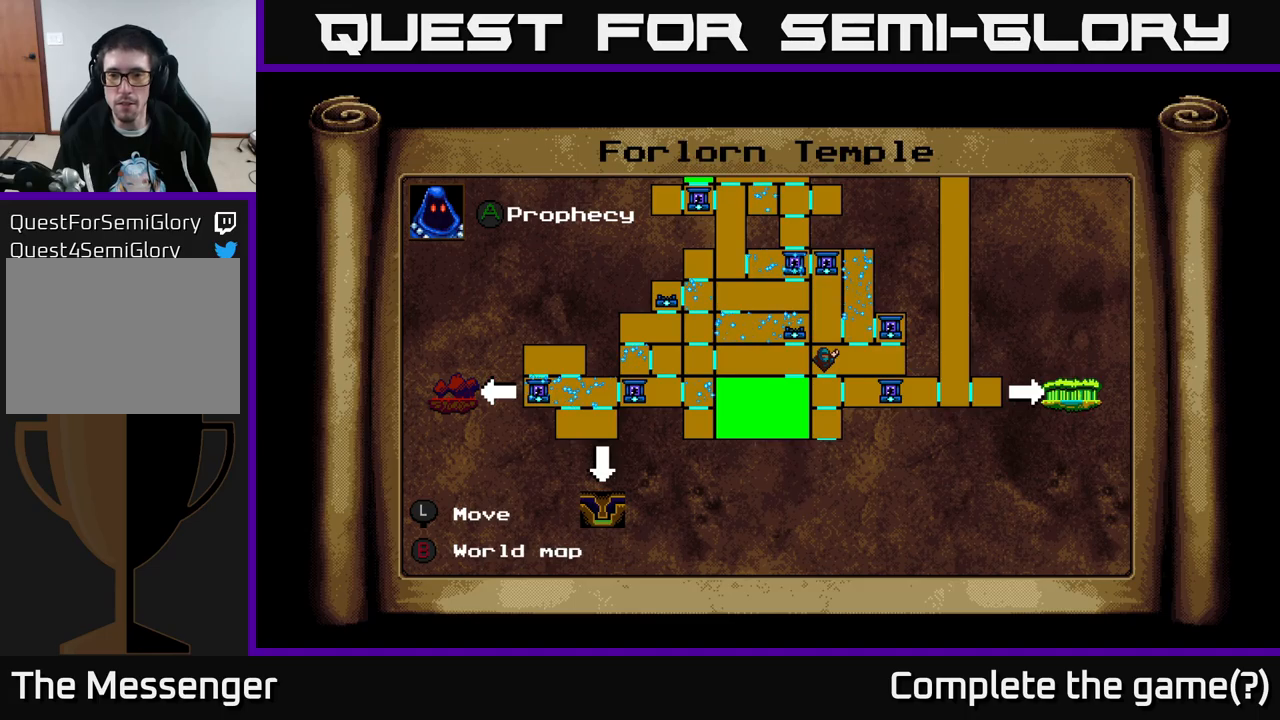
{"buttons": [], "right_stick": "center", "events": [[333, "DPAD_DOWN", "down"], [333, "L1", "down"], [350, "A", "down"], [400, "L1", "up"], [433, "A", "up"], [467, "DPAD_DOWN", "up"]]}
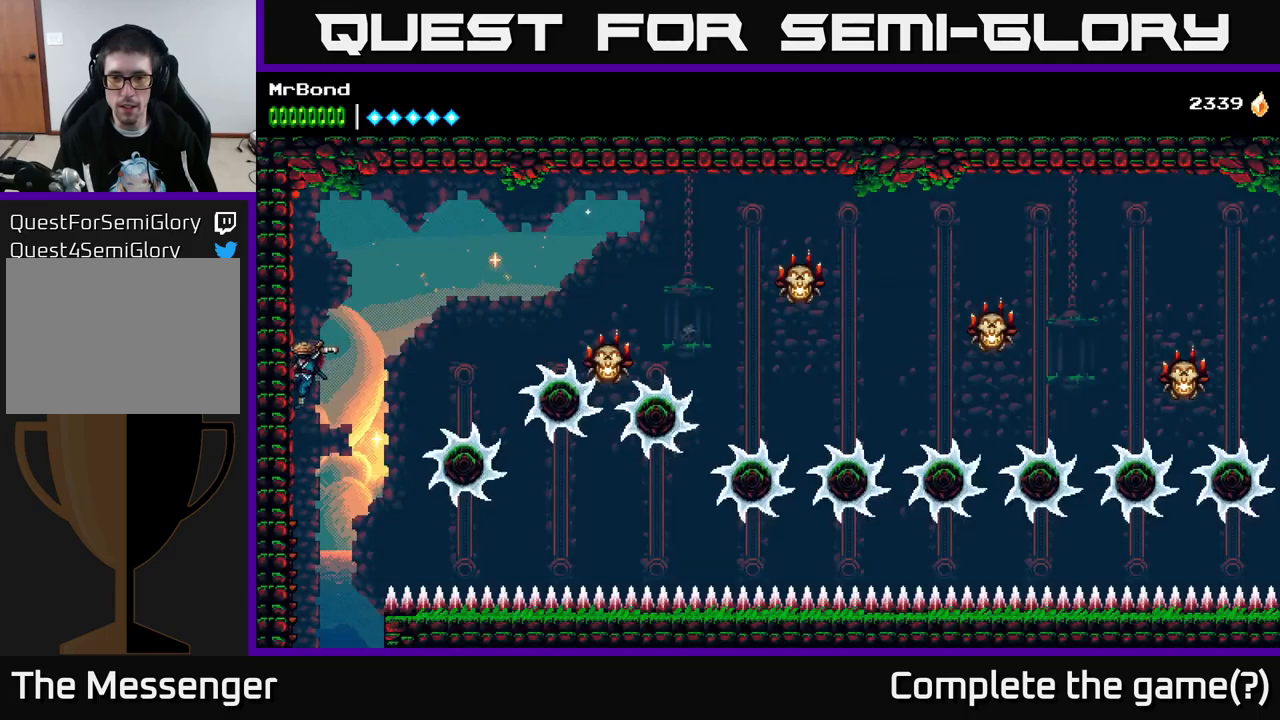
{"buttons": [], "right_stick": "center", "events": [[150, "DPAD_RIGHT", "down"], [250, "DPAD_RIGHT", "up"], [267, "DPAD_DOWN", "down"], [417, "DPAD_DOWN", "up"]]}
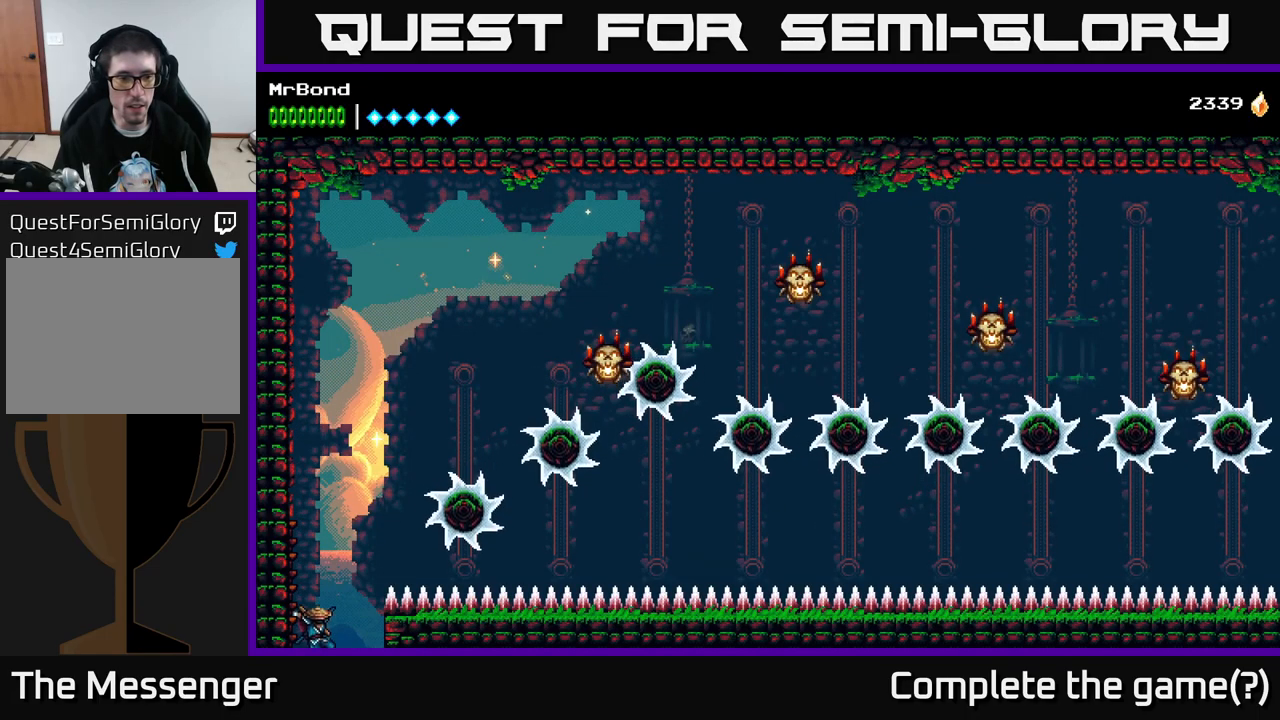
{"buttons": [], "right_stick": "center", "events": []}
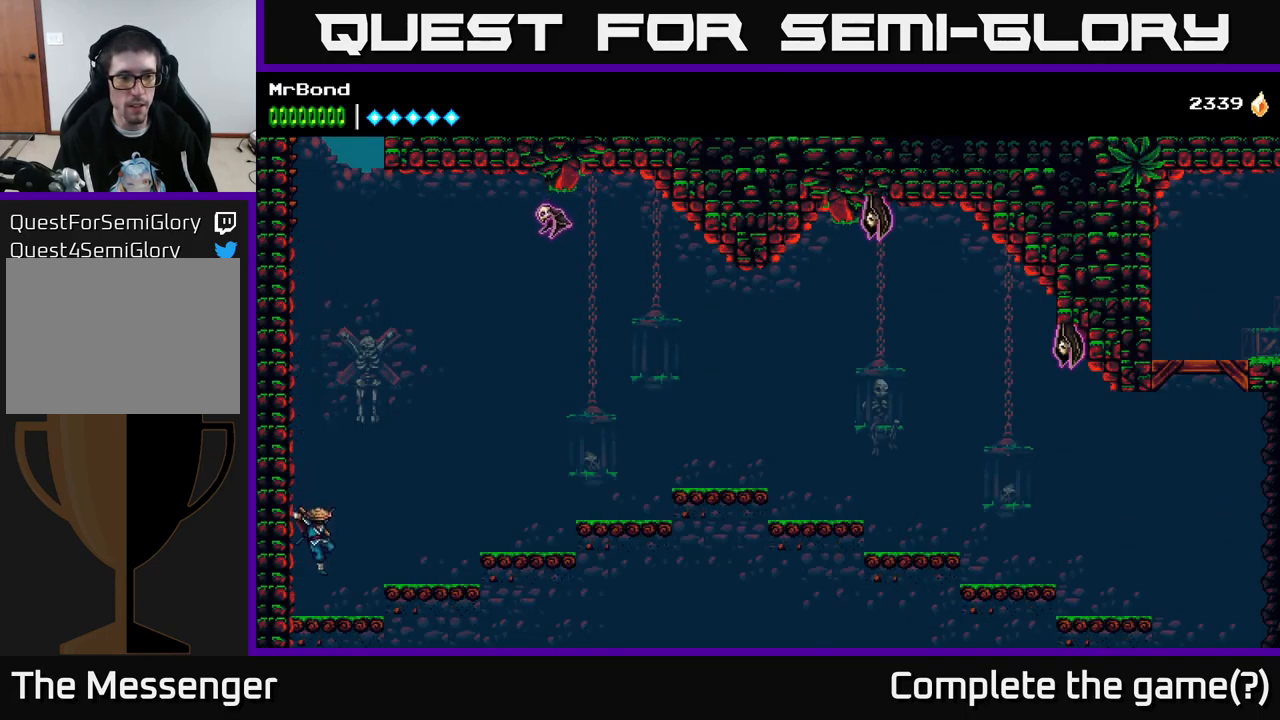
{"buttons": [], "right_stick": "center", "events": []}
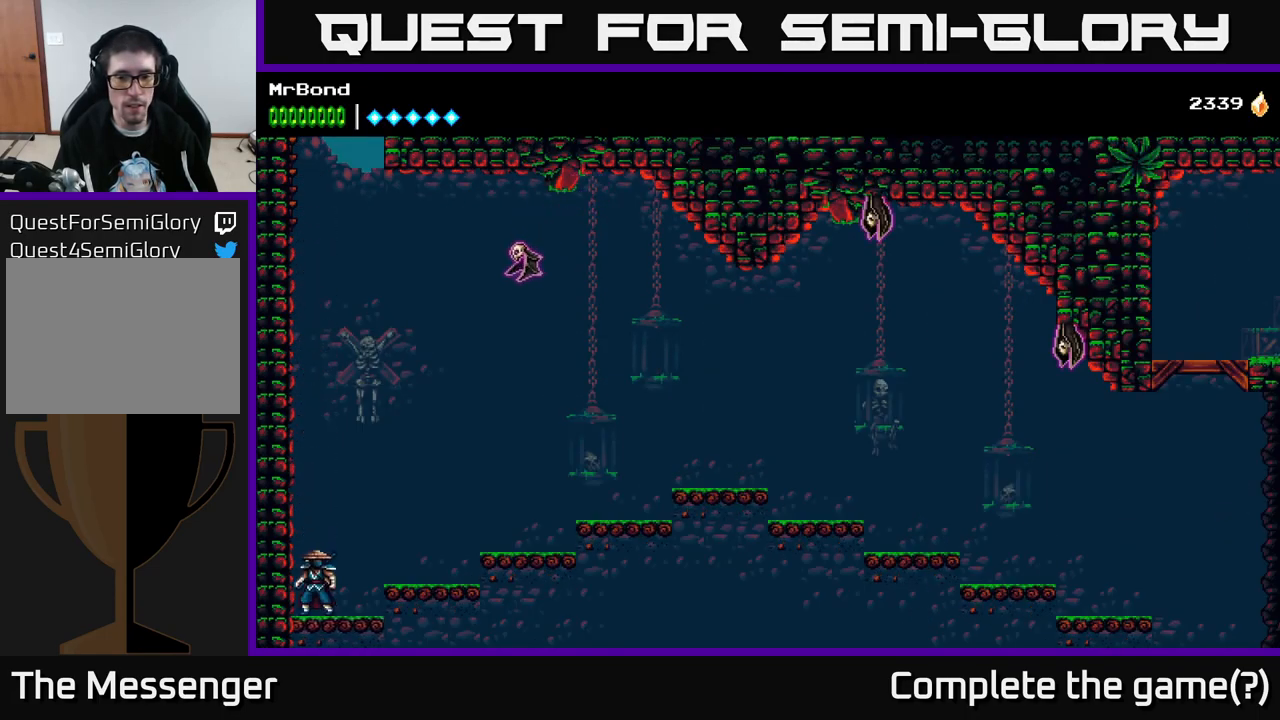
{"buttons": [], "right_stick": "center", "events": []}
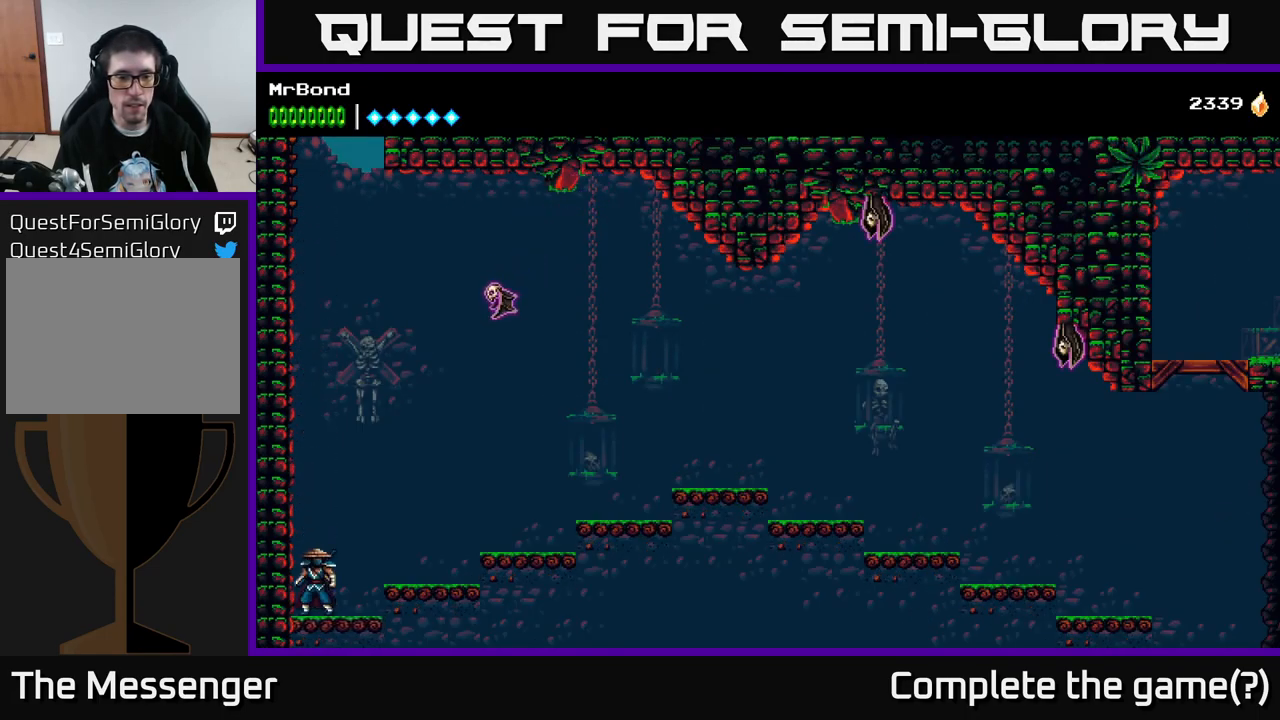
{"buttons": [], "right_stick": "center", "events": []}
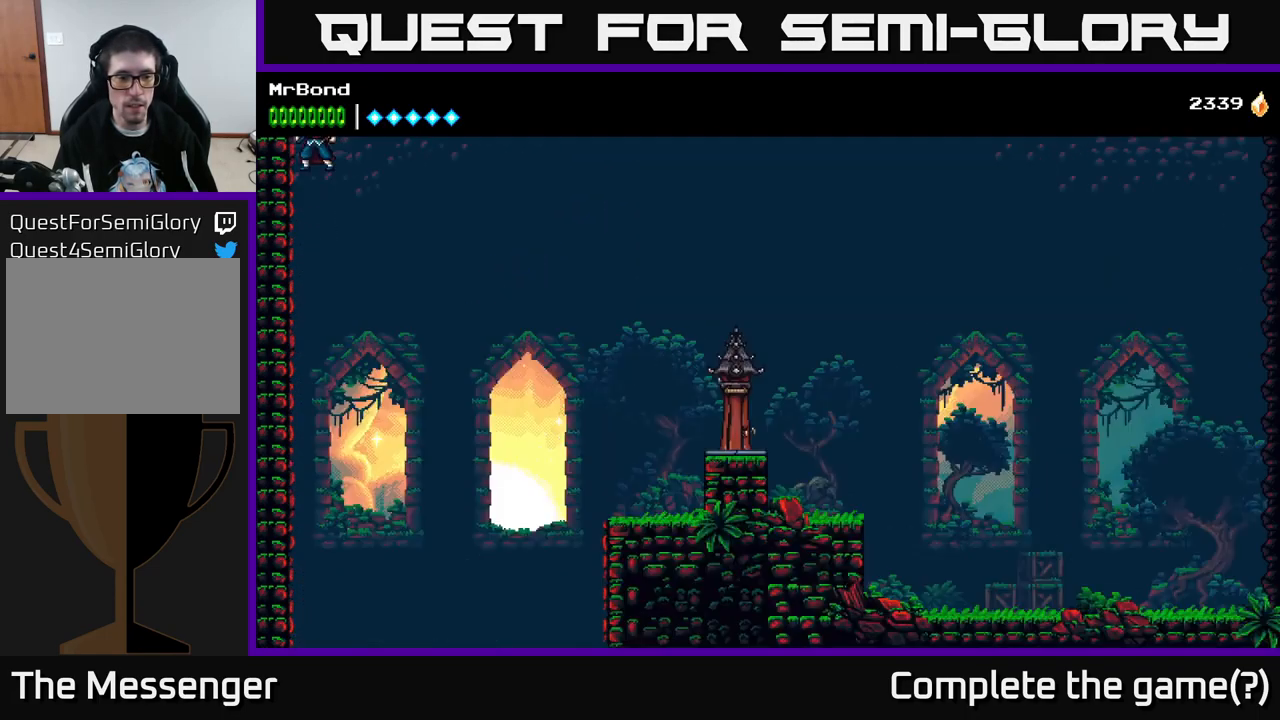
{"buttons": [], "right_stick": "center", "events": []}
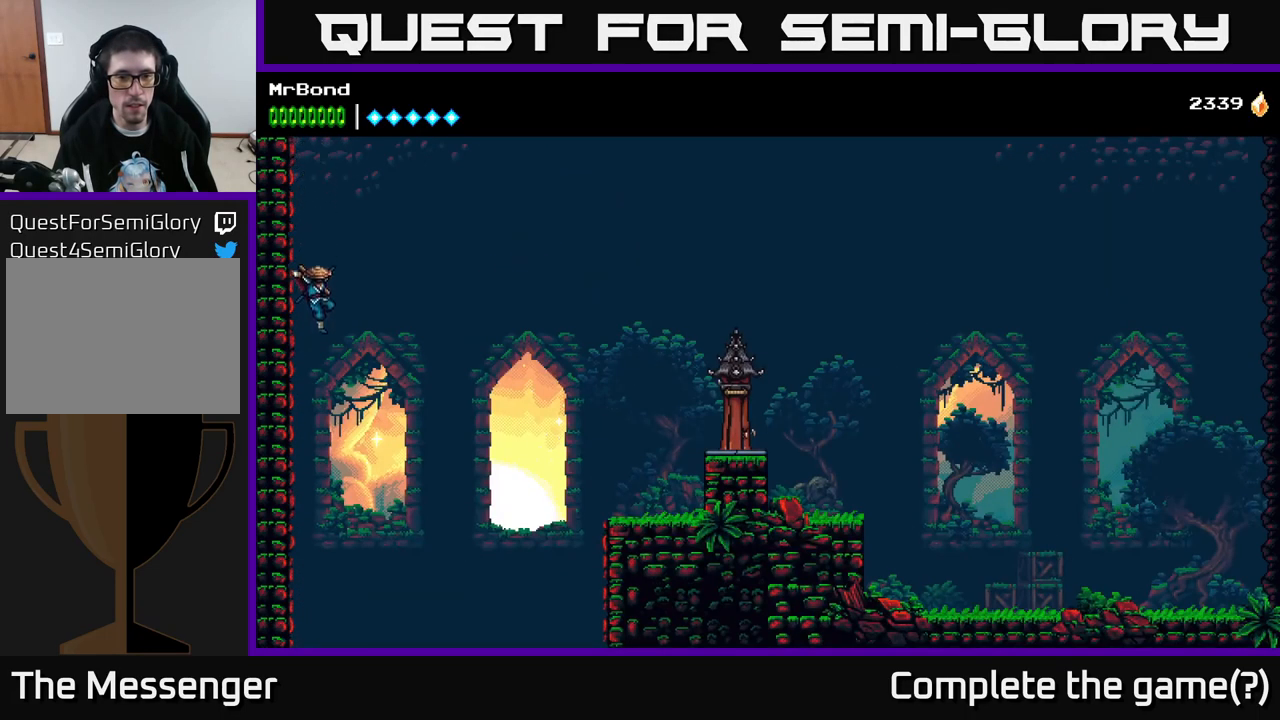
{"buttons": ["A", "DPAD_RIGHT"], "right_stick": "center", "events": [[67, "DPAD_RIGHT", "down"], [150, "A", "down"]]}
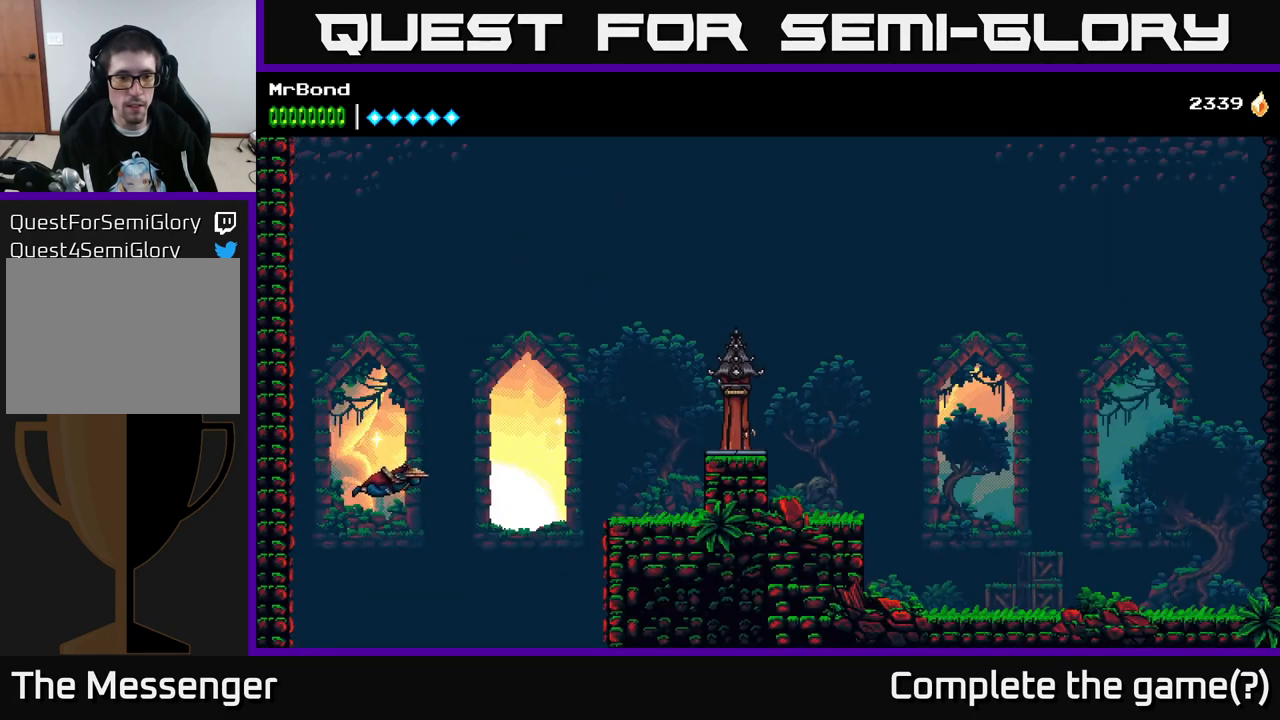
{"buttons": ["A", "DPAD_RIGHT"], "right_stick": "center", "events": [[167, "A", "up"], [200, "A", "down"]]}
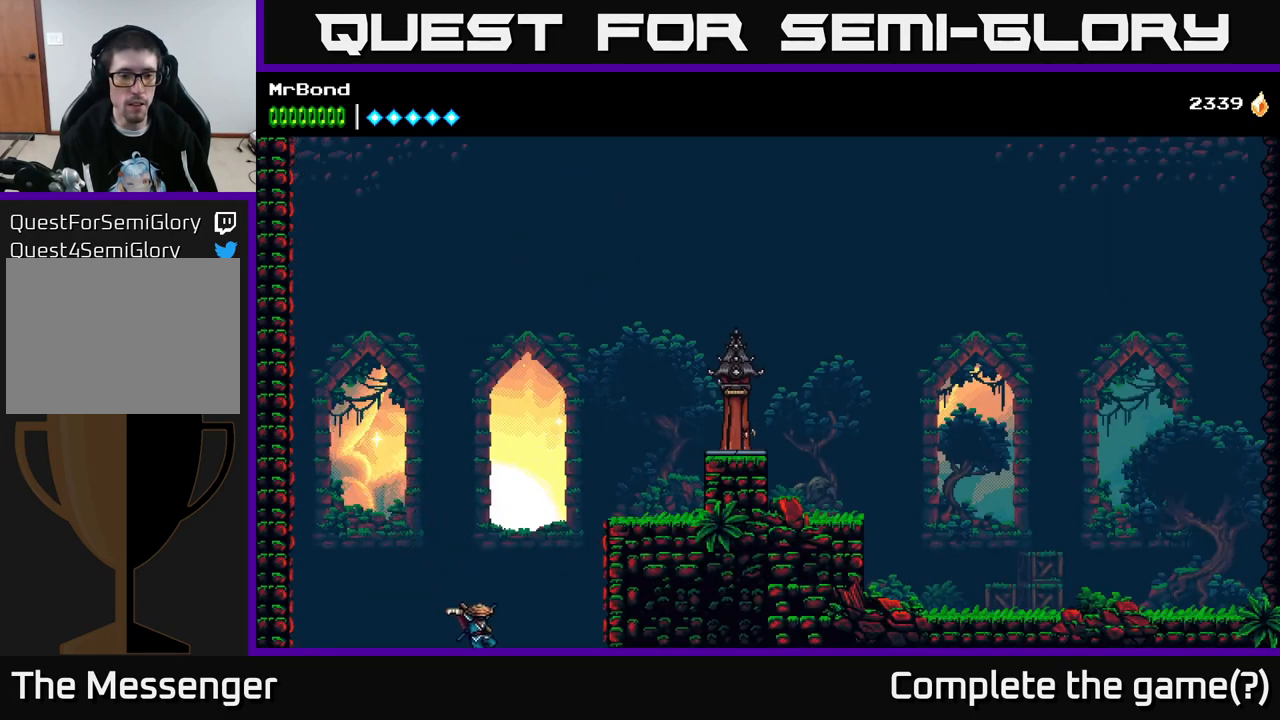
{"buttons": ["A", "DPAD_RIGHT"], "right_stick": "center", "events": [[416, "A", "up"], [466, "A", "down"]]}
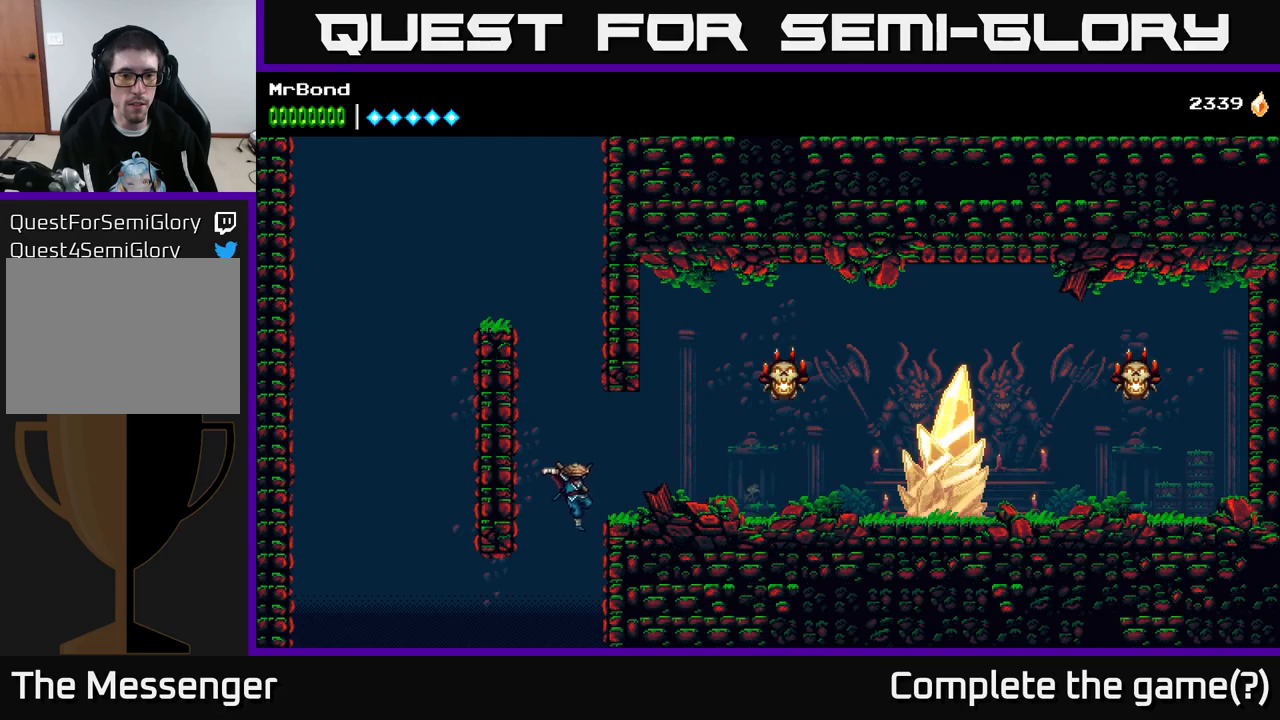
{"buttons": ["DPAD_RIGHT"], "right_stick": "center", "events": [[417, "A", "up"]]}
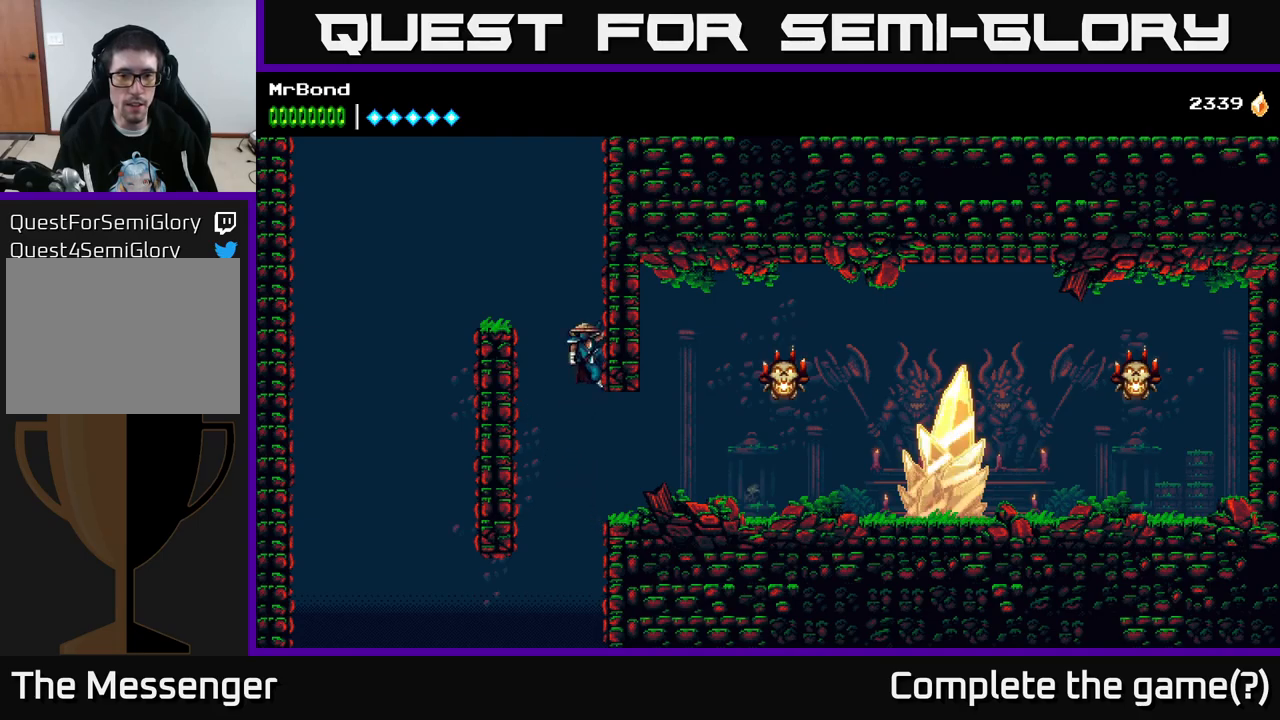
{"buttons": ["DPAD_RIGHT"], "right_stick": "center", "events": [[200, "DPAD_DOWN", "down"], [267, "A", "down"], [334, "A", "up"], [350, "DPAD_DOWN", "up"]]}
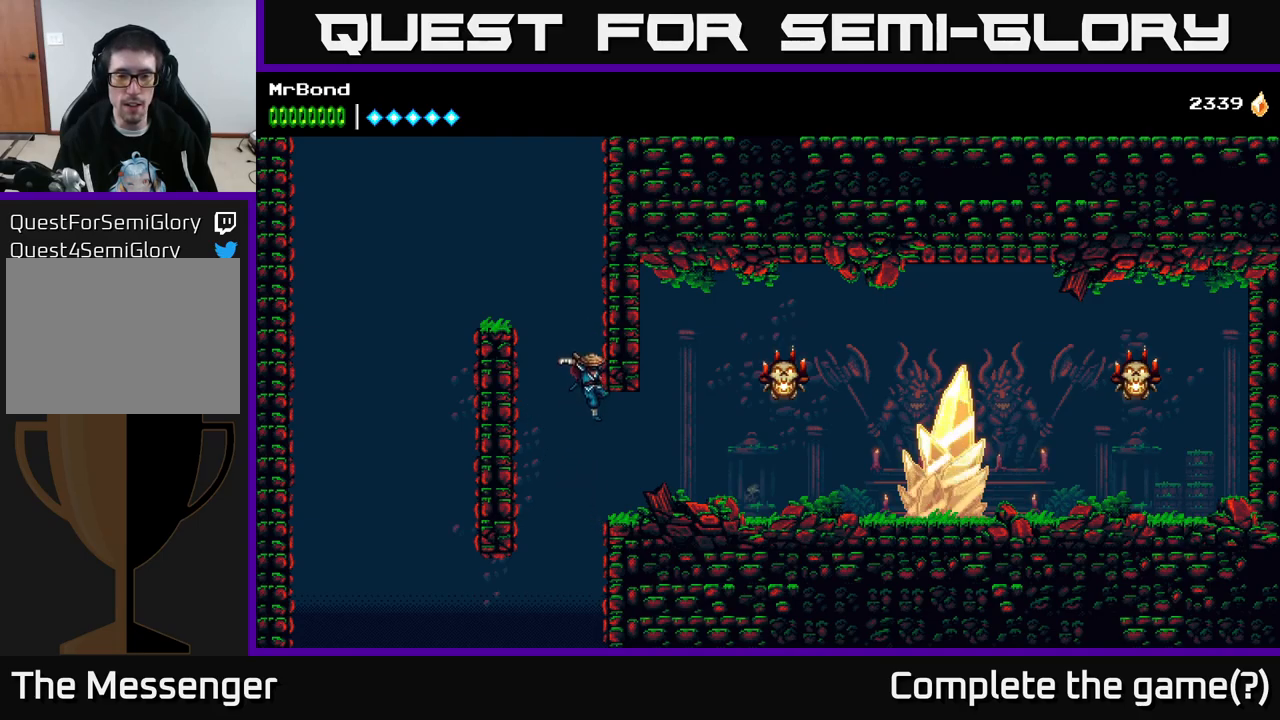
{"buttons": [], "right_stick": "center", "events": [[234, "L1", "down"], [267, "DPAD_RIGHT", "up"], [334, "L1", "up"]]}
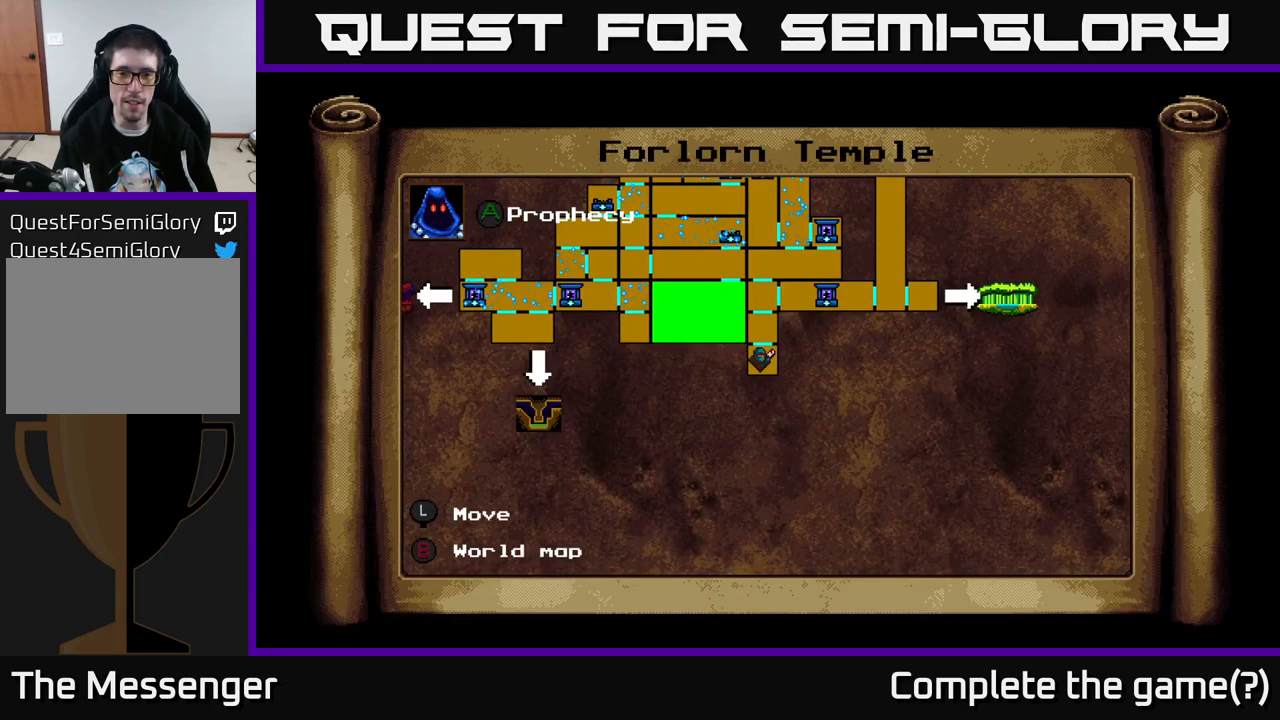
{"buttons": [], "right_stick": "center", "events": []}
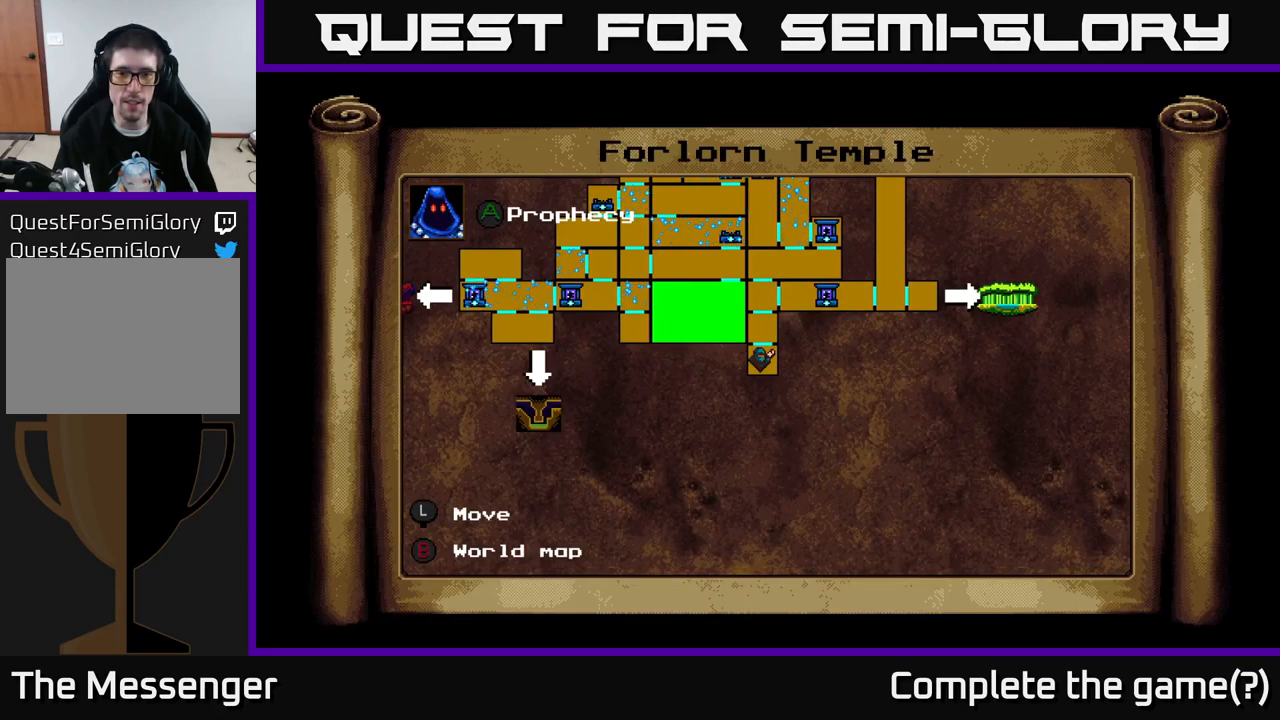
{"buttons": ["DPAD_RIGHT"], "right_stick": "center", "events": [[250, "L1", "down"], [317, "DPAD_RIGHT", "down"], [384, "L1", "up"]]}
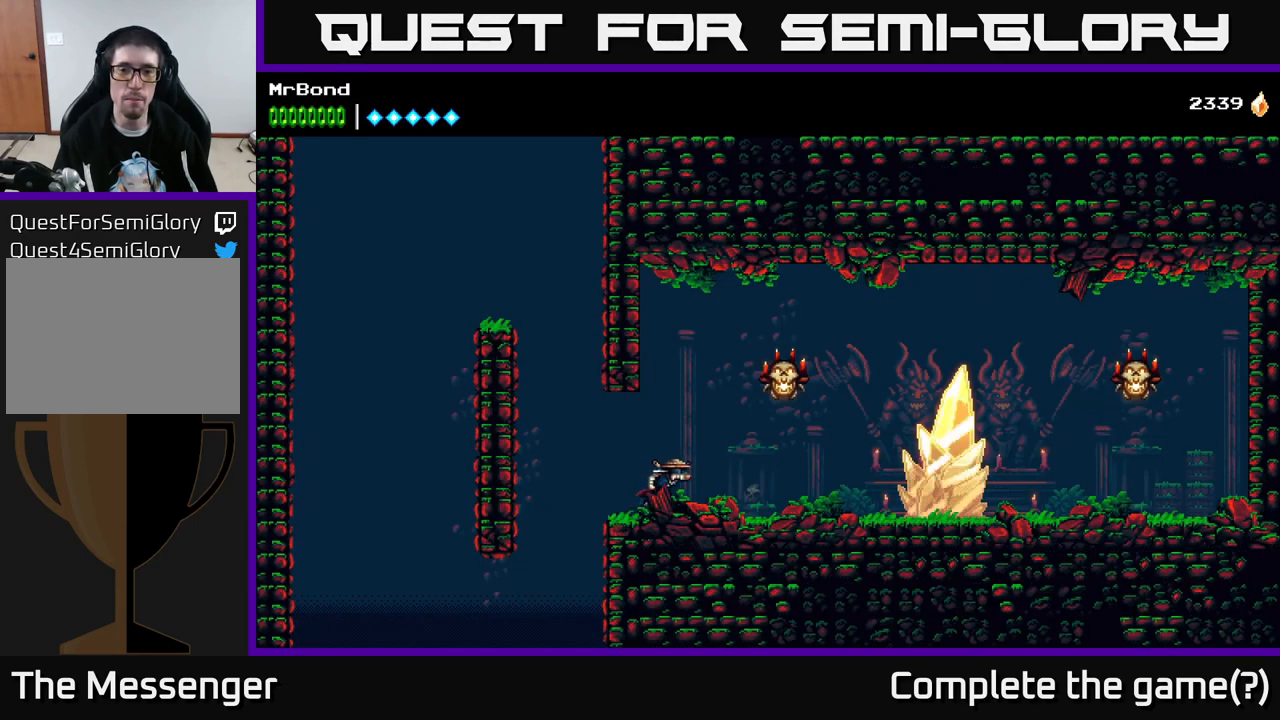
{"buttons": ["DPAD_RIGHT"], "right_stick": "center", "events": [[200, "A", "down"], [284, "X", "down"], [400, "X", "up"], [500, "A", "up"]]}
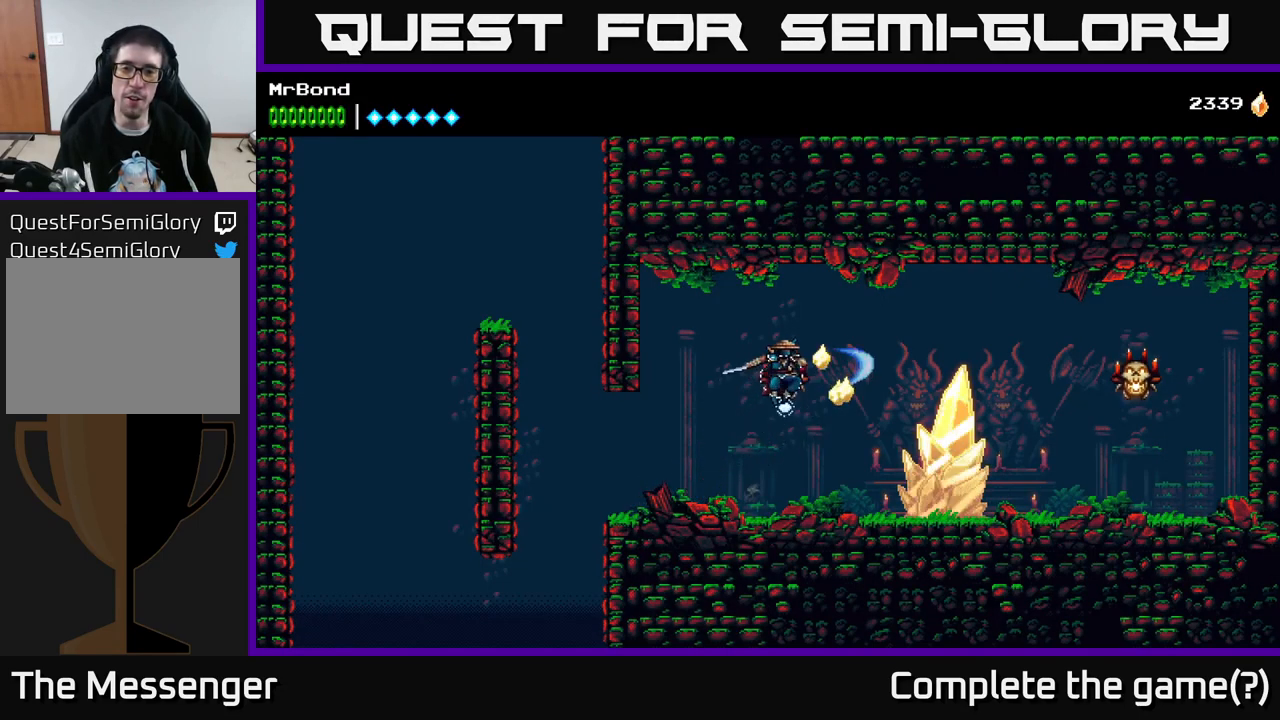
{"buttons": [], "right_stick": "center", "events": [[284, "X", "down"], [350, "DPAD_RIGHT", "up"], [450, "X", "up"]]}
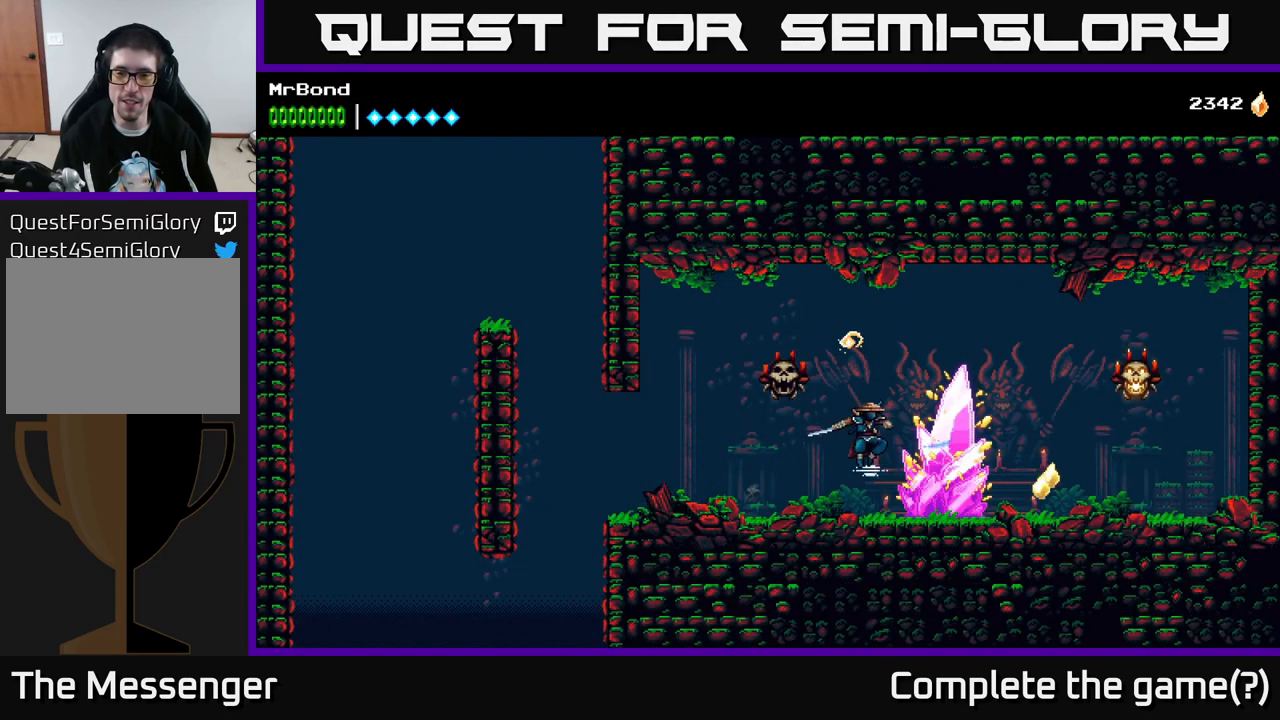
{"buttons": [], "right_stick": "center", "events": [[67, "X", "down"], [184, "X", "up"], [284, "X", "down"], [434, "X", "up"]]}
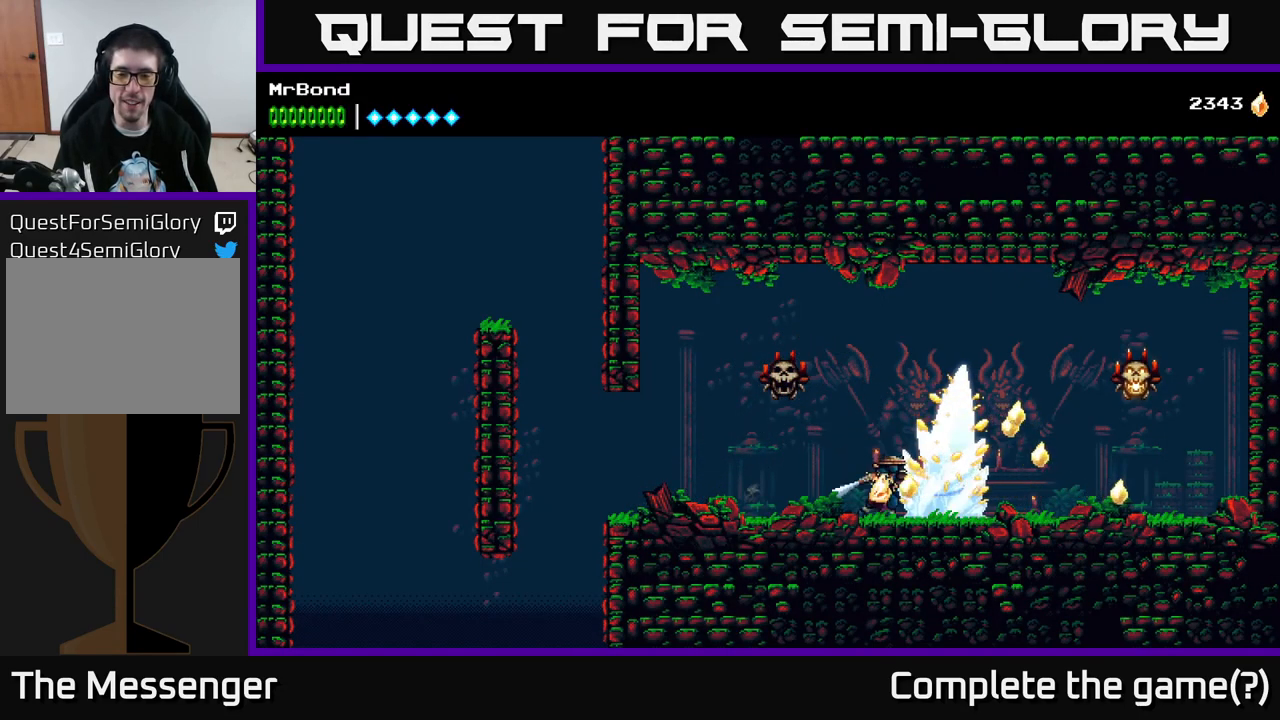
{"buttons": [], "right_stick": "center", "events": [[34, "X", "down"], [150, "X", "up"], [250, "X", "down"], [417, "X", "up"]]}
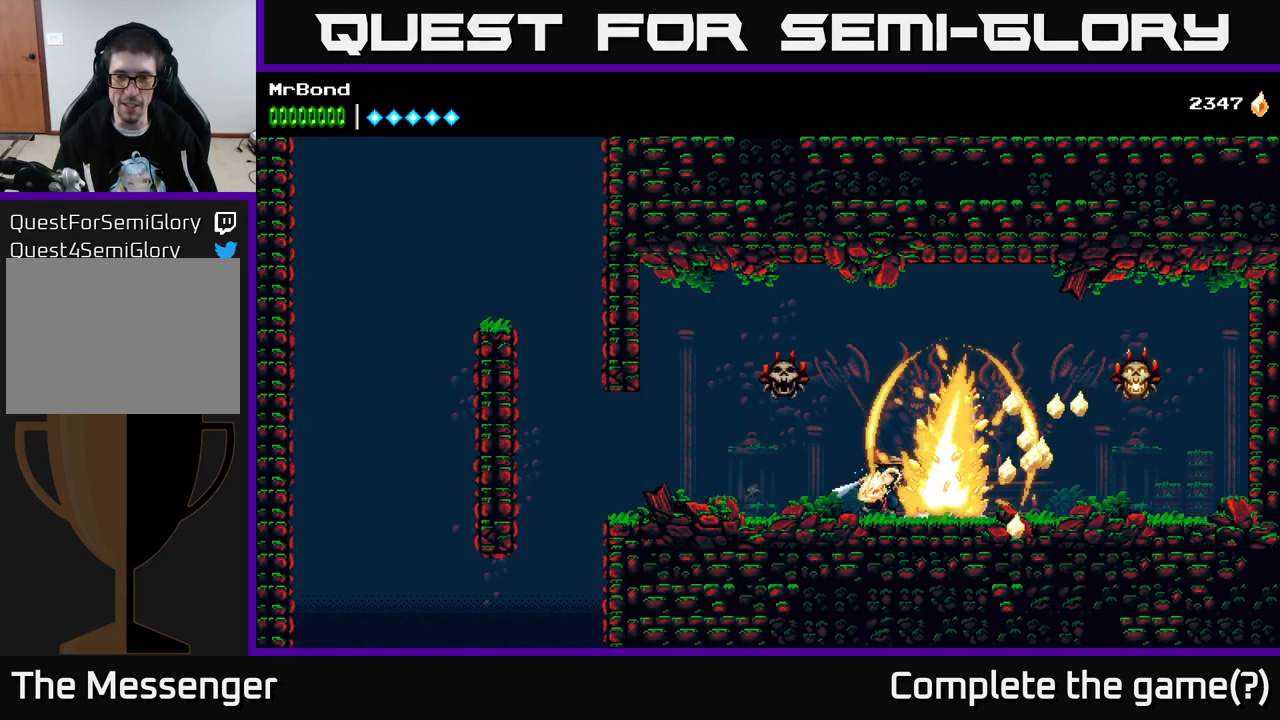
{"buttons": ["X"], "right_stick": "center", "events": [[17, "X", "down"], [150, "X", "up"], [250, "X", "down"], [400, "X", "up"], [484, "X", "down"]]}
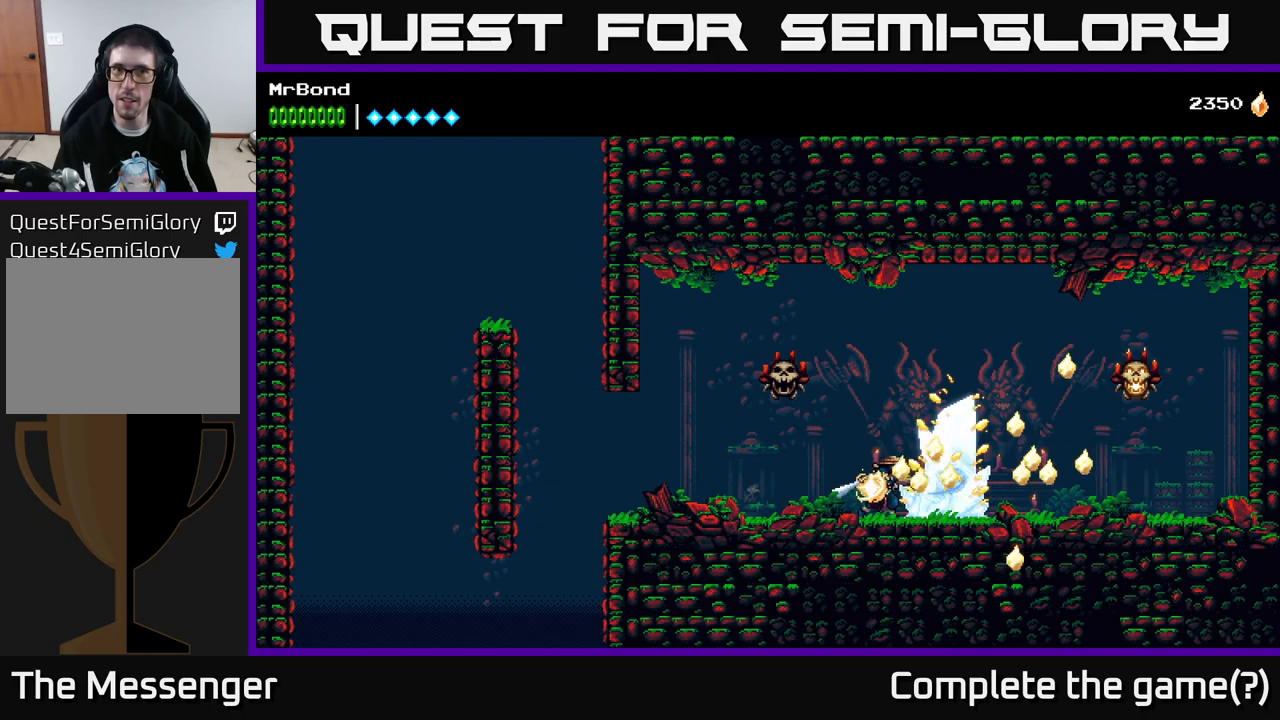
{"buttons": ["X"], "right_stick": "center", "events": [[166, "X", "up"], [233, "X", "down"], [400, "X", "up"], [500, "X", "down"]]}
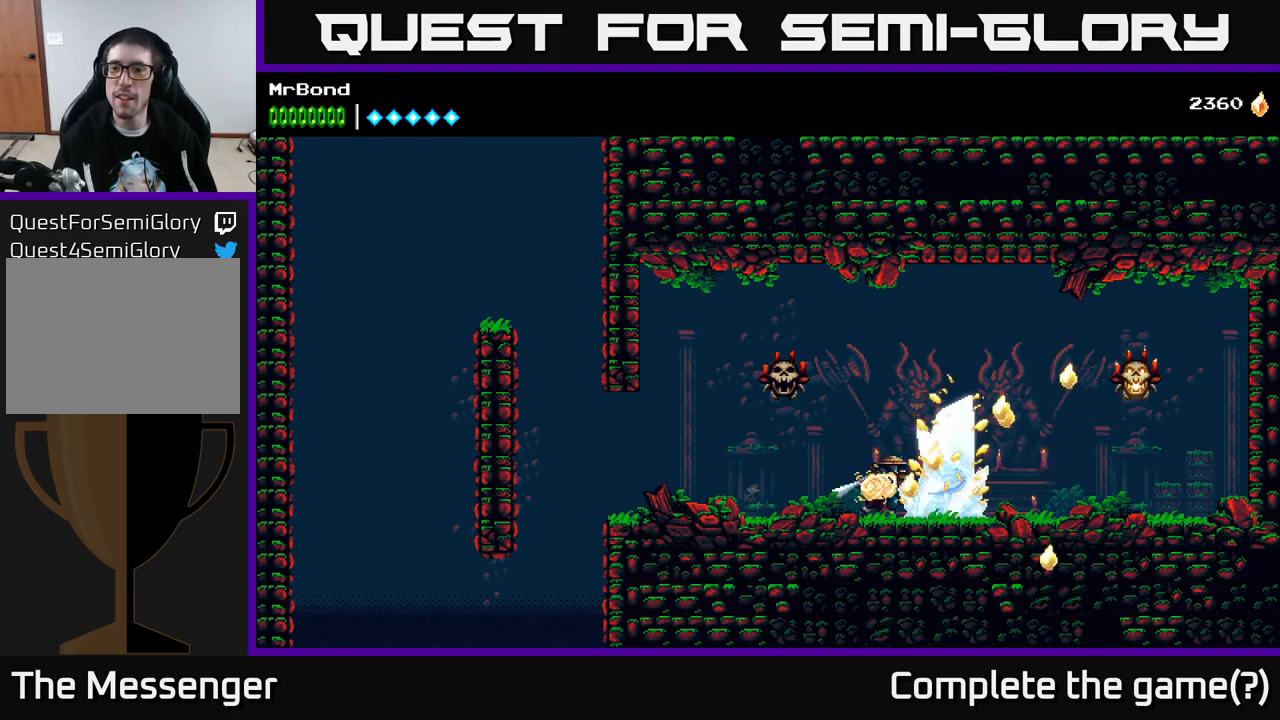
{"buttons": [], "right_stick": "center", "events": [[150, "X", "up"], [233, "X", "down"], [433, "X", "up"]]}
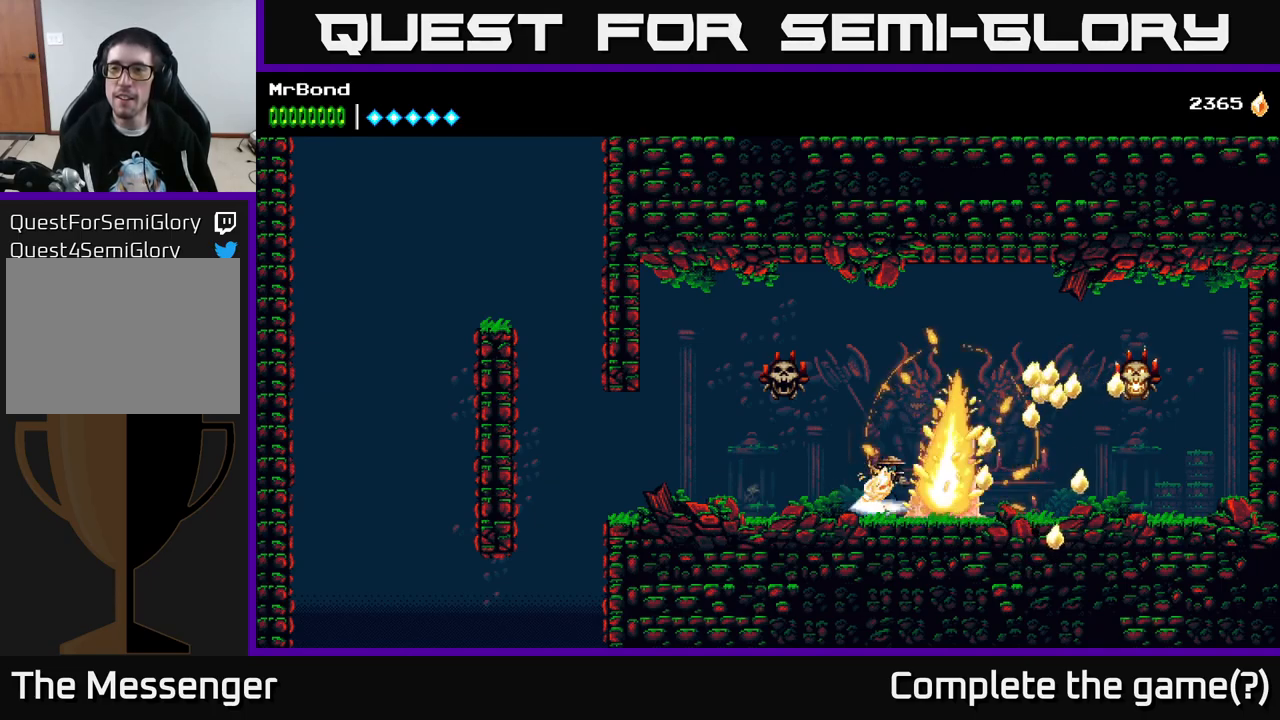
{"buttons": ["X"], "right_stick": "center", "events": [[16, "X", "down"], [150, "X", "up"], [250, "X", "down"], [416, "X", "up"], [500, "X", "down"]]}
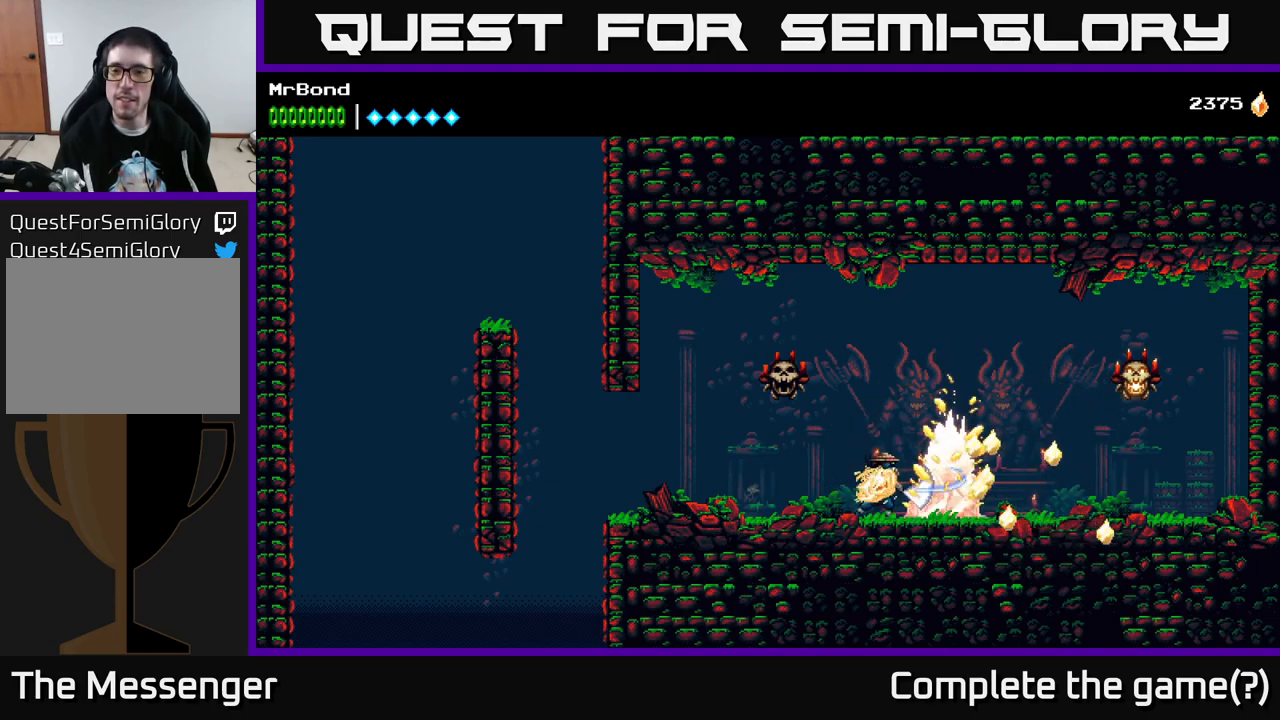
{"buttons": ["X"], "right_stick": "center", "events": [[150, "X", "up"], [250, "X", "down"], [383, "X", "up"], [483, "X", "down"]]}
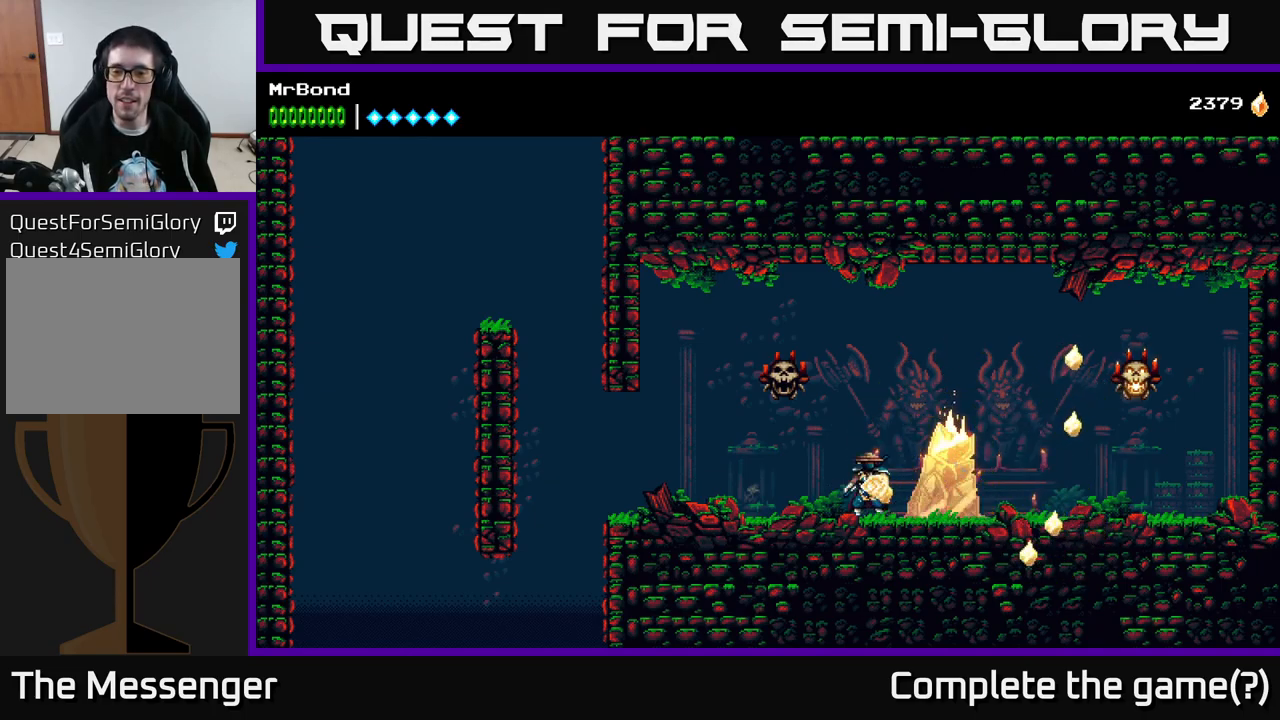
{"buttons": ["DPAD_RIGHT"], "right_stick": "center", "events": [[150, "X", "up"], [233, "X", "down"], [366, "X", "up"], [416, "DPAD_RIGHT", "down"]]}
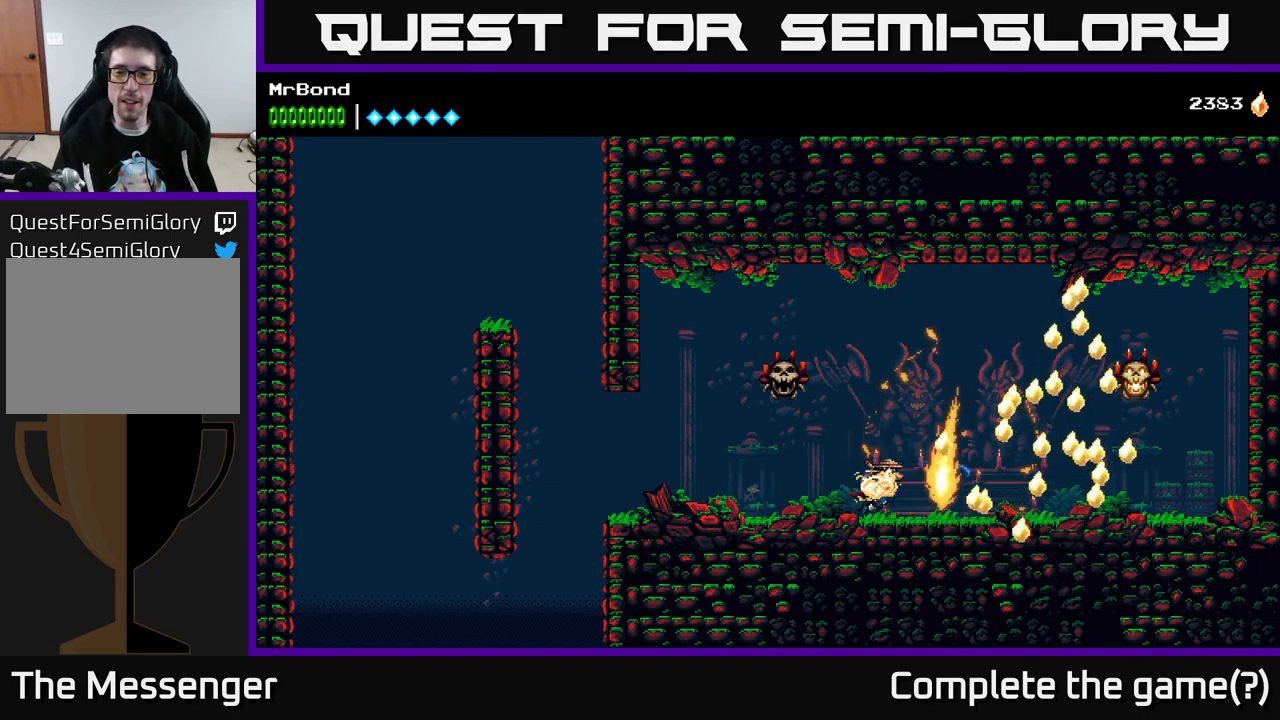
{"buttons": ["A", "DPAD_RIGHT"], "right_stick": "center", "events": [[416, "A", "down"]]}
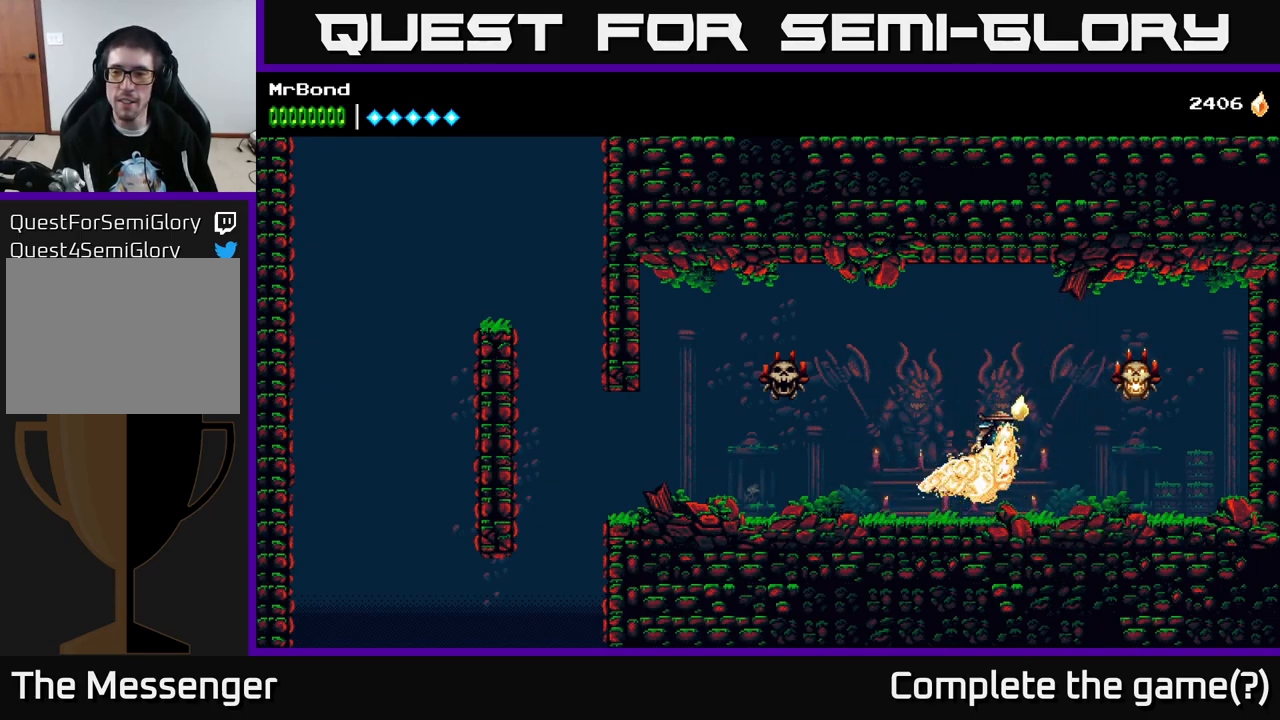
{"buttons": [], "right_stick": "center", "events": [[33, "X", "down"], [66, "A", "up"], [150, "X", "up"], [250, "X", "down"], [433, "X", "up"], [466, "DPAD_RIGHT", "up"]]}